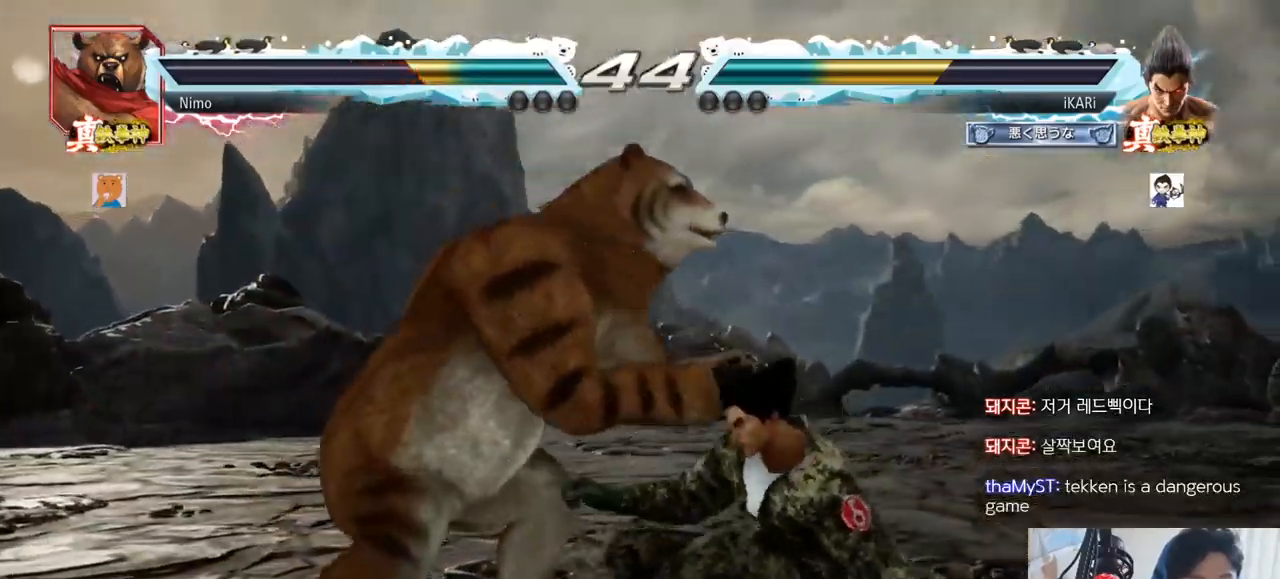
Gameplay with a controller (arcade stick); each line is a JSON object with the inputs held at the frame after it. "events" lists button and stick changes between this image and that frame as [ms after this image, input, new state], when the widget could be followed in between. Not read: L3 R3.
{"buttons": [], "left_stick": "center", "events": [[384, "left_stick", "center"]]}
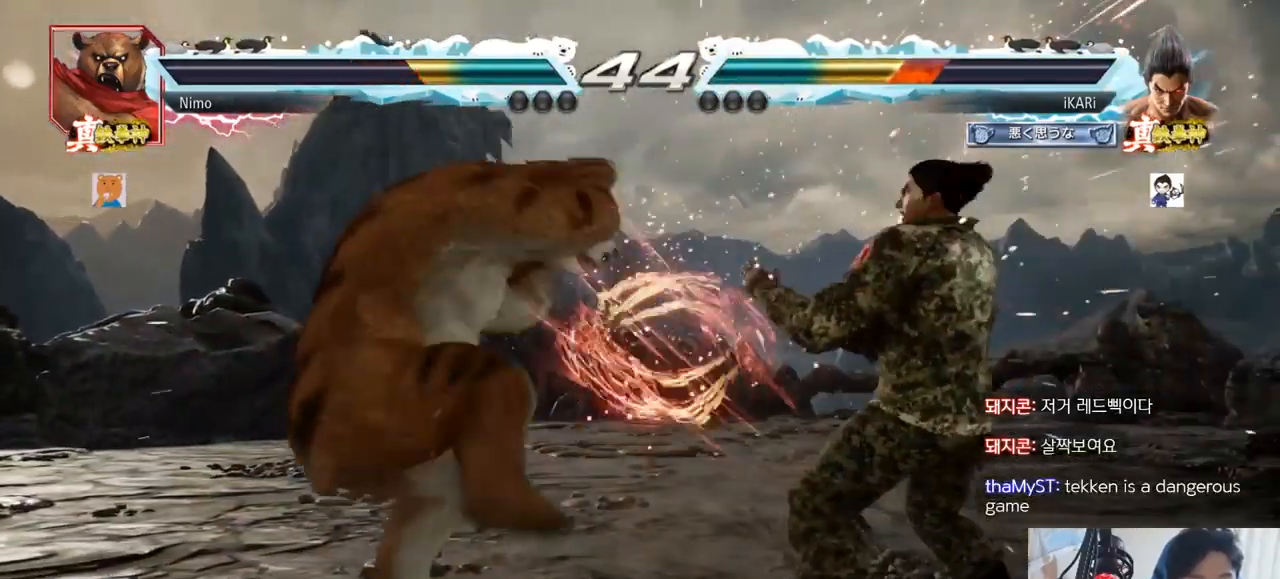
{"buttons": [], "left_stick": "right", "events": [[50, "left_stick", "right"], [116, "left_stick", "center"], [183, "left_stick", "right"]]}
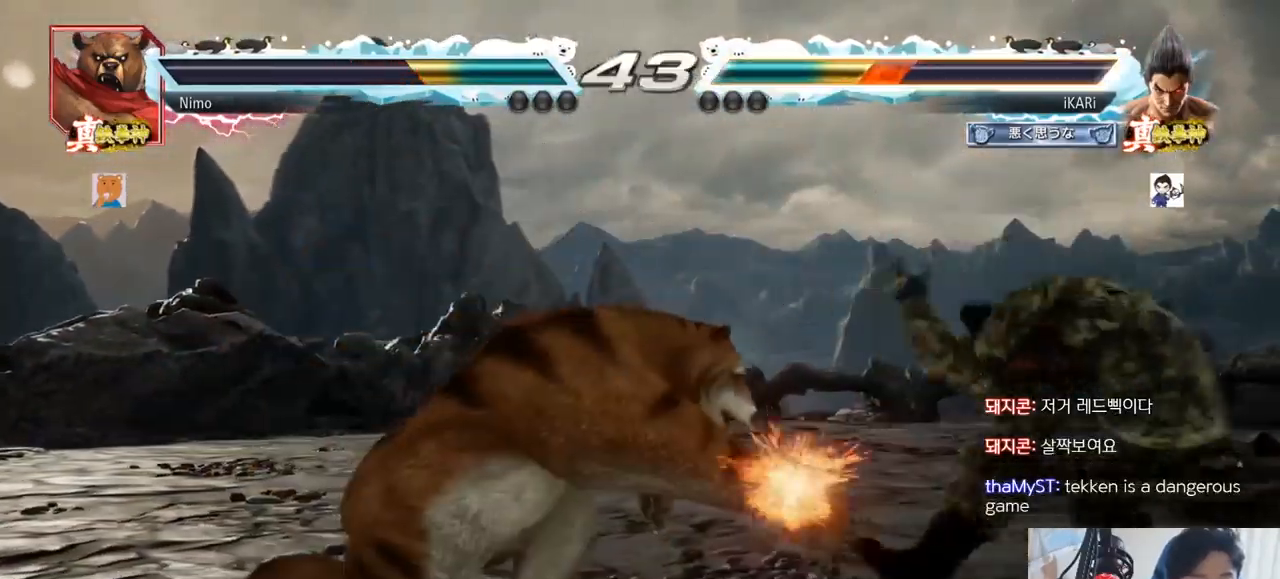
{"buttons": [], "left_stick": "center", "events": [[217, "left_stick", "center"], [351, "left_stick", "up"], [417, "left_stick", "center"]]}
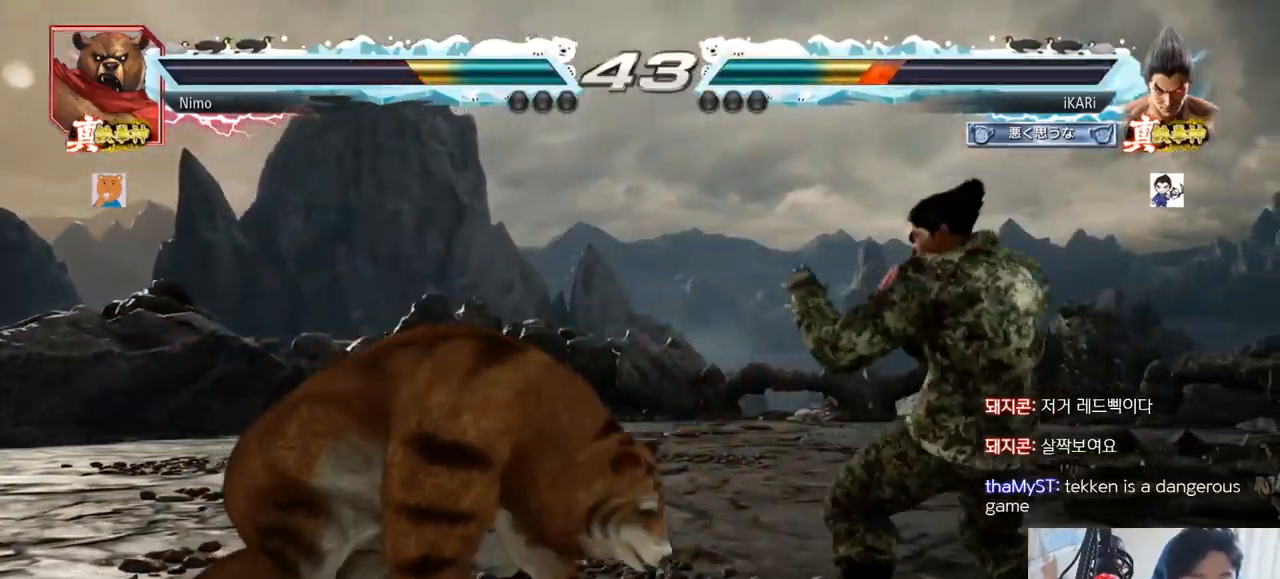
{"buttons": [], "left_stick": "right", "events": [[117, "left_stick", "right"], [167, "left_stick", "center"], [233, "left_stick", "right"]]}
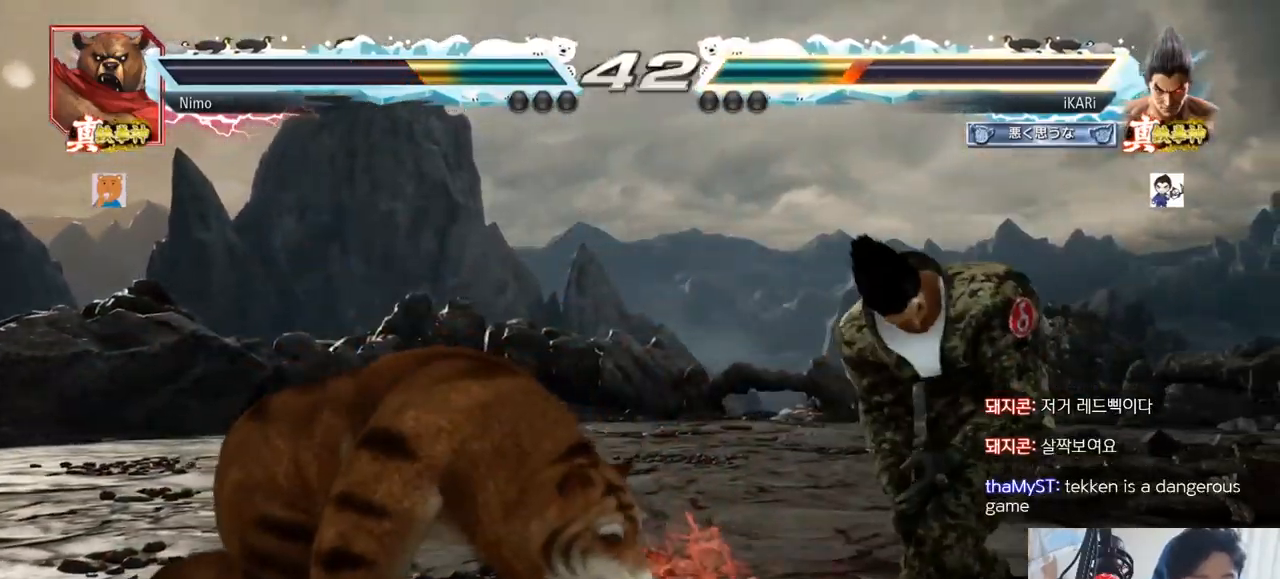
{"buttons": [], "left_stick": "right"}